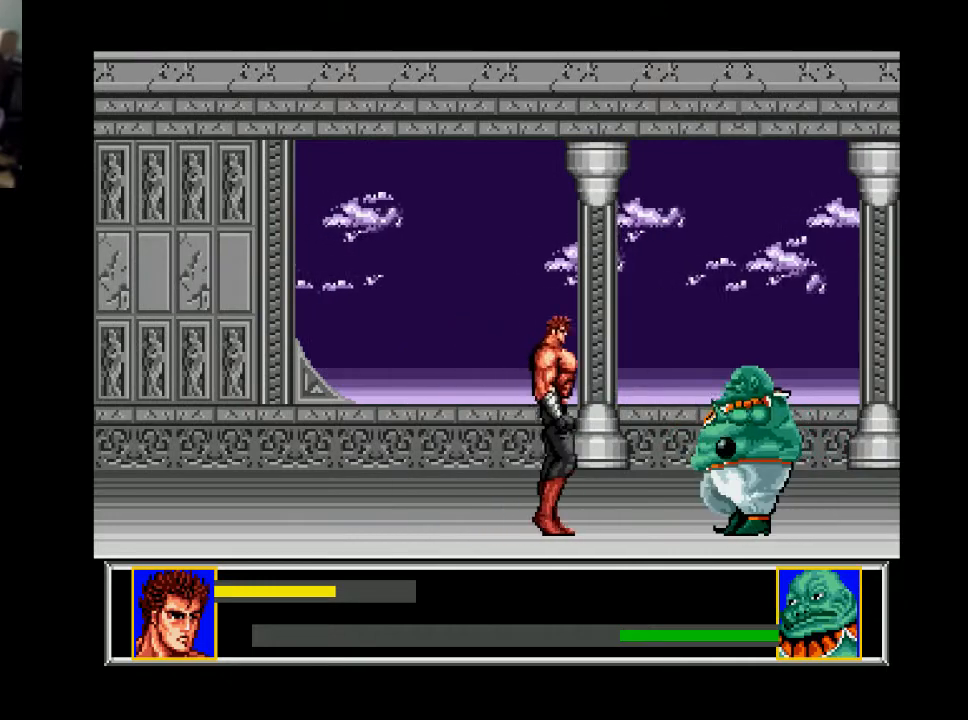
Gameplay with a controller (Xbox layout); each line is a JSON object with the inputs held at the frame after it. "events" lists button and stick changes between this image and that frame as [ms after this image, input, new state], when the widget could be followed in between. Not read: left_stick.
{"buttons": ["A", "DPAD_RIGHT"], "right_stick": "center", "events": [[400, "A", "down"]]}
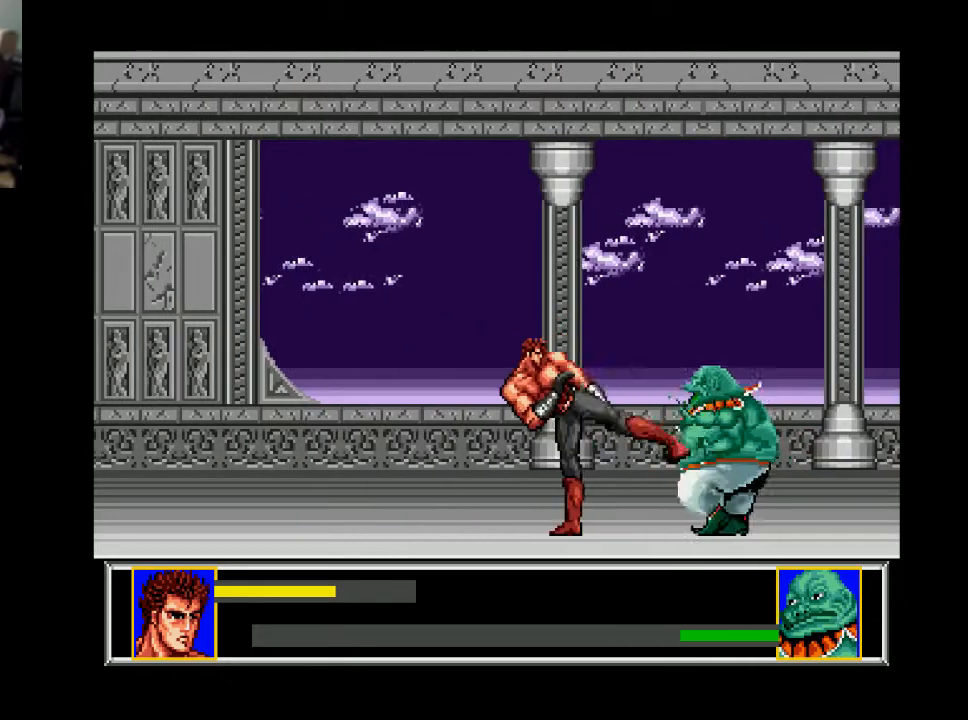
{"buttons": ["DPAD_RIGHT"], "right_stick": "center", "events": [[67, "A", "up"]]}
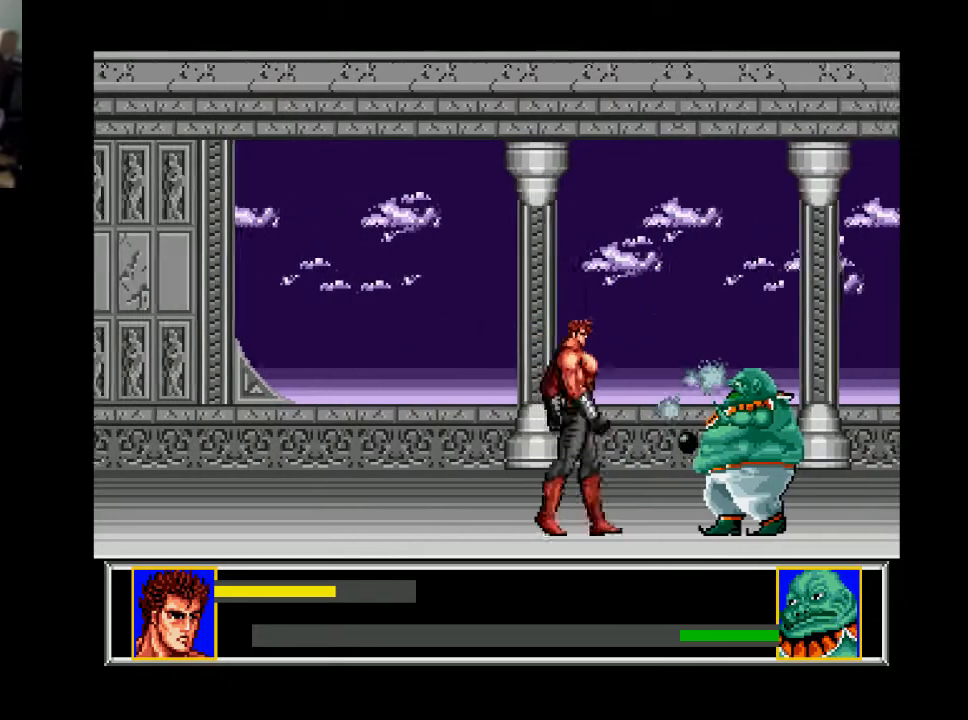
{"buttons": ["DPAD_RIGHT"], "right_stick": "center", "events": [[233, "A", "down"], [367, "A", "up"]]}
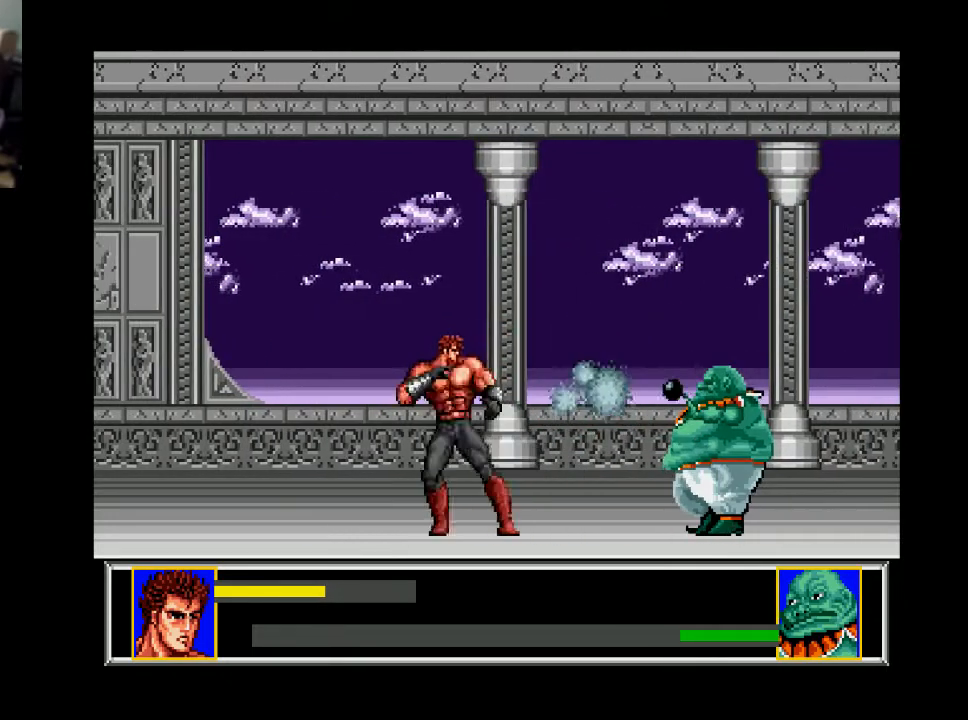
{"buttons": ["B", "DPAD_RIGHT"], "right_stick": "center", "events": [[233, "B", "down"]]}
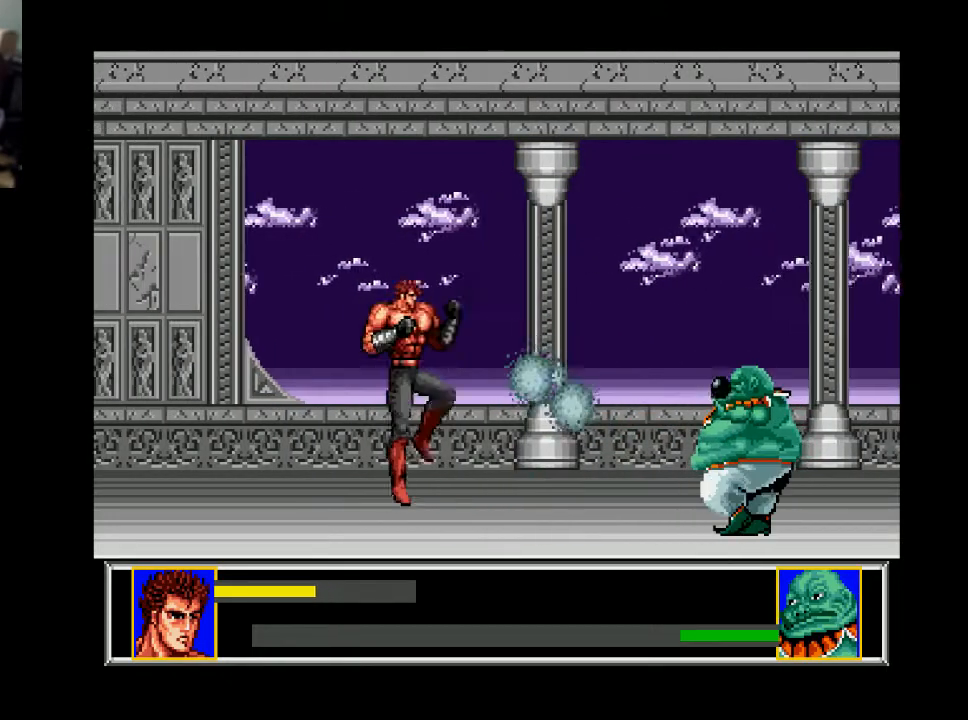
{"buttons": ["B"], "right_stick": "center", "events": [[167, "DPAD_RIGHT", "up"], [200, "B", "up"], [300, "B", "down"]]}
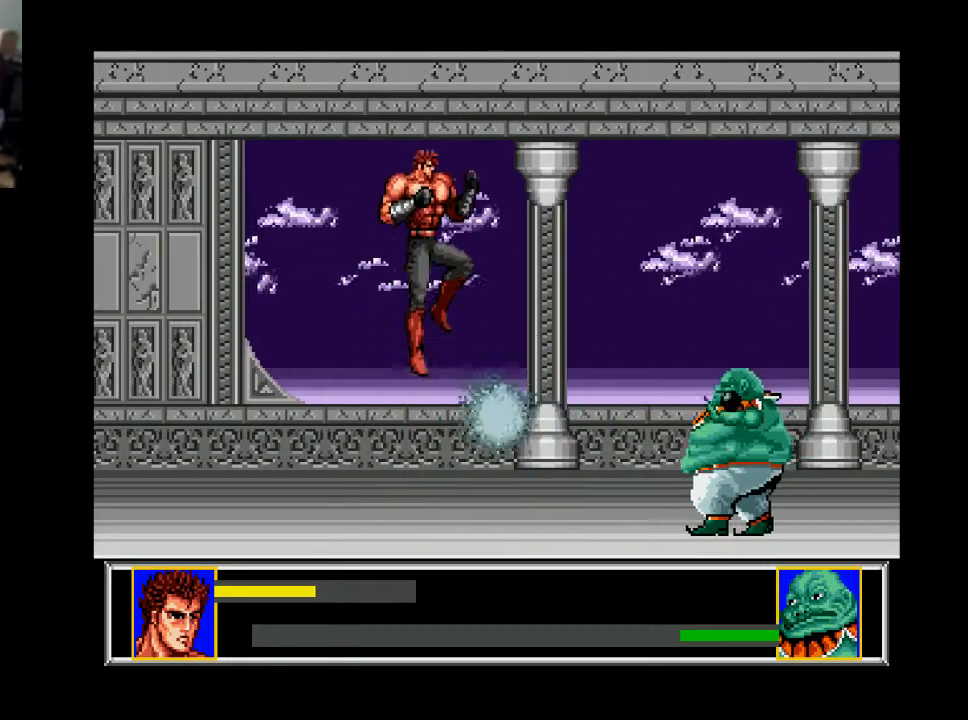
{"buttons": ["DPAD_RIGHT"], "right_stick": "center", "events": [[33, "DPAD_RIGHT", "down"], [400, "B", "up"]]}
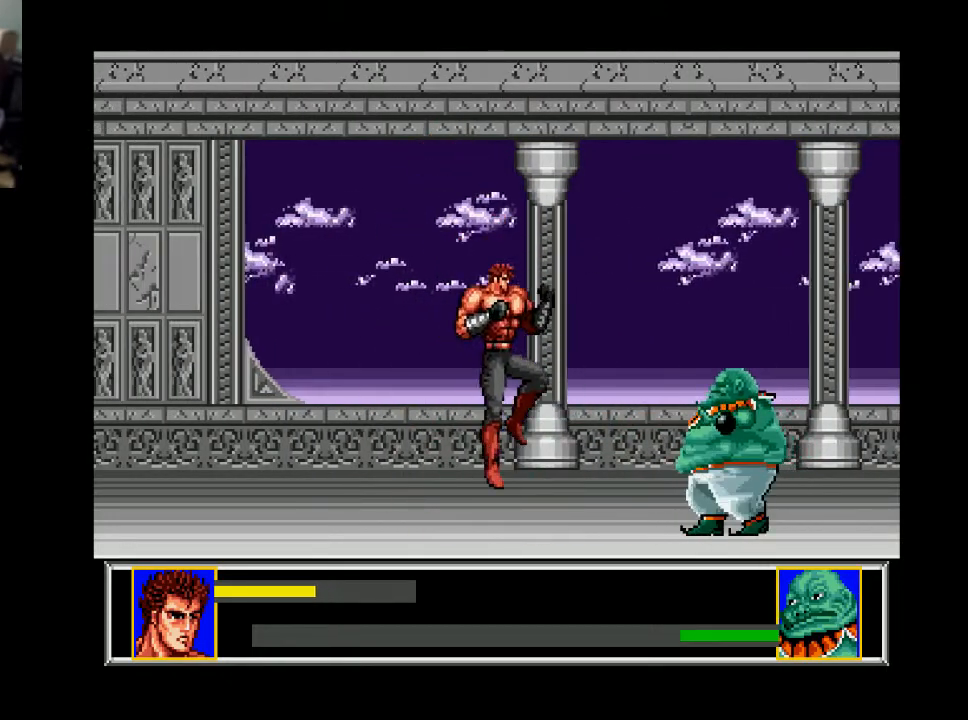
{"buttons": ["DPAD_RIGHT"], "right_stick": "center", "events": []}
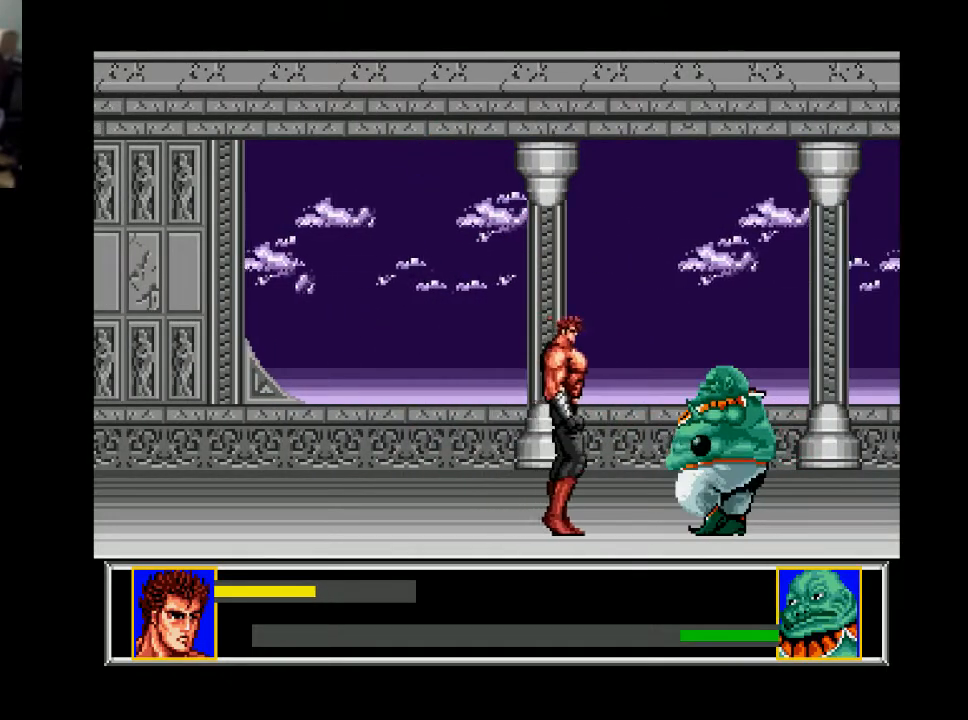
{"buttons": ["DPAD_RIGHT"], "right_stick": "center", "events": [[267, "A", "down"], [400, "A", "up"]]}
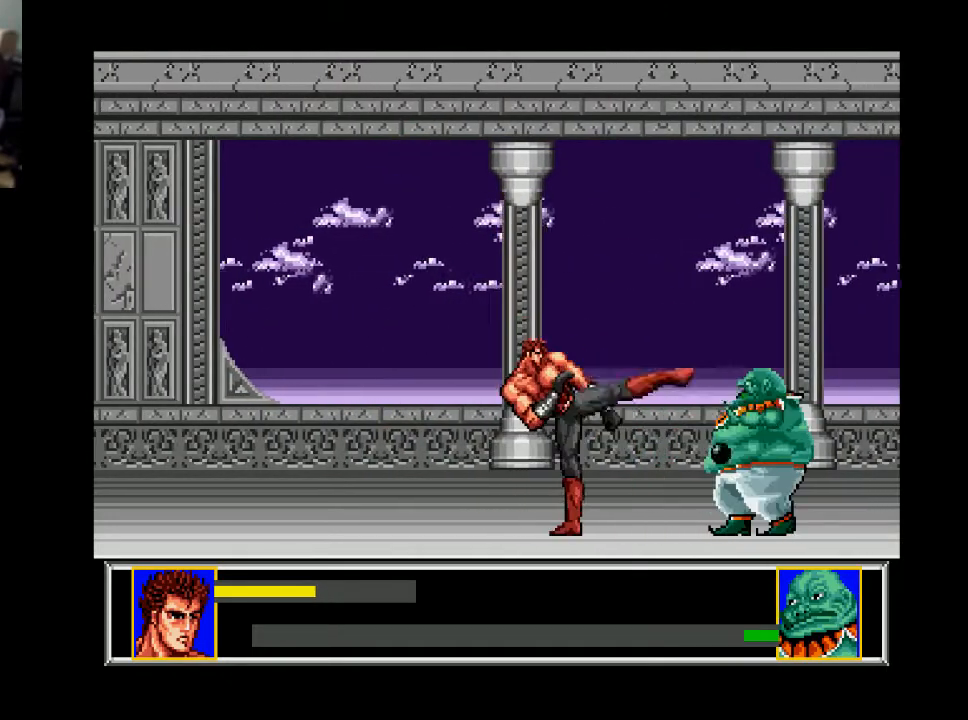
{"buttons": ["B"], "right_stick": "center", "events": [[200, "DPAD_RIGHT", "up"], [333, "DPAD_RIGHT", "down"], [467, "B", "down"], [467, "DPAD_RIGHT", "up"]]}
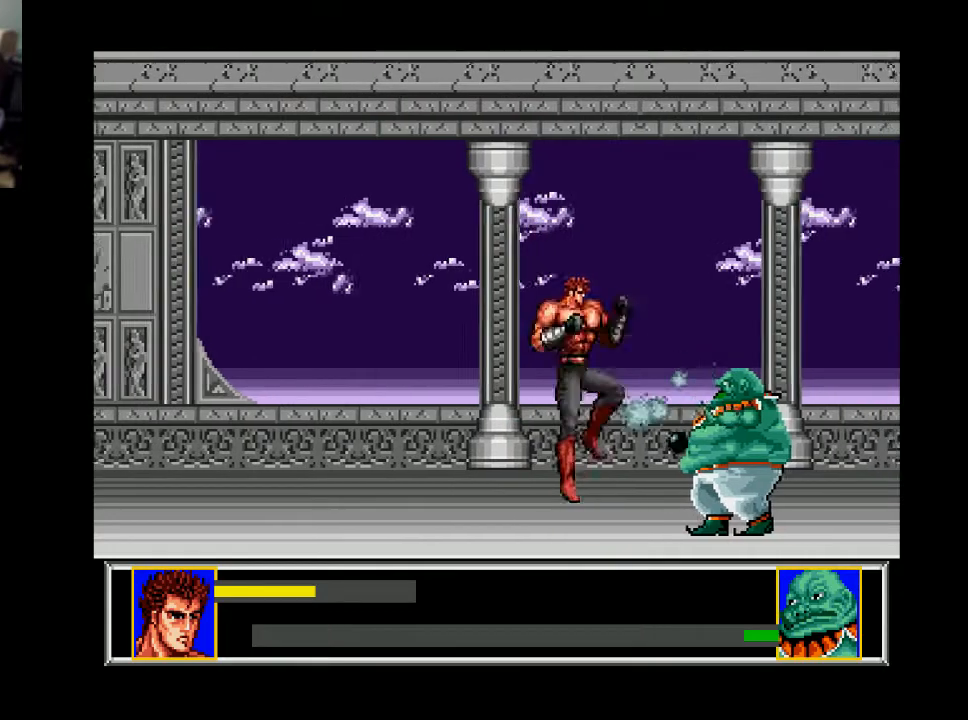
{"buttons": ["B", "DPAD_RIGHT"], "right_stick": "center", "events": [[200, "DPAD_RIGHT", "down"]]}
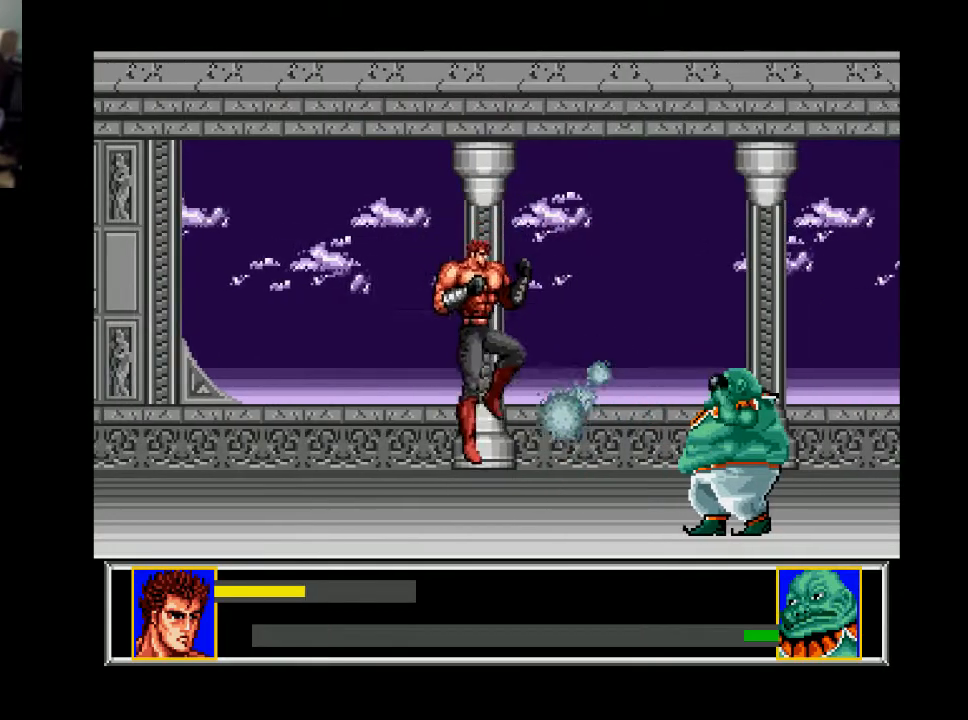
{"buttons": ["B"], "right_stick": "center", "events": [[33, "B", "up"], [167, "B", "down"], [433, "B", "up"], [500, "B", "down"], [500, "DPAD_RIGHT", "up"]]}
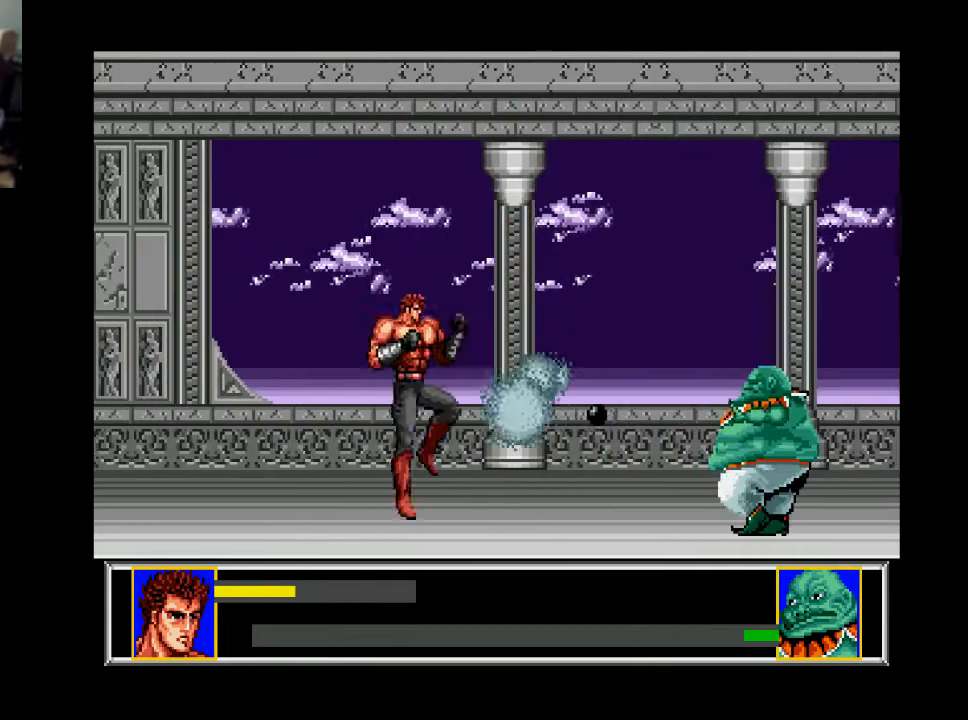
{"buttons": ["B", "DPAD_RIGHT"], "right_stick": "center", "events": [[167, "DPAD_RIGHT", "down"]]}
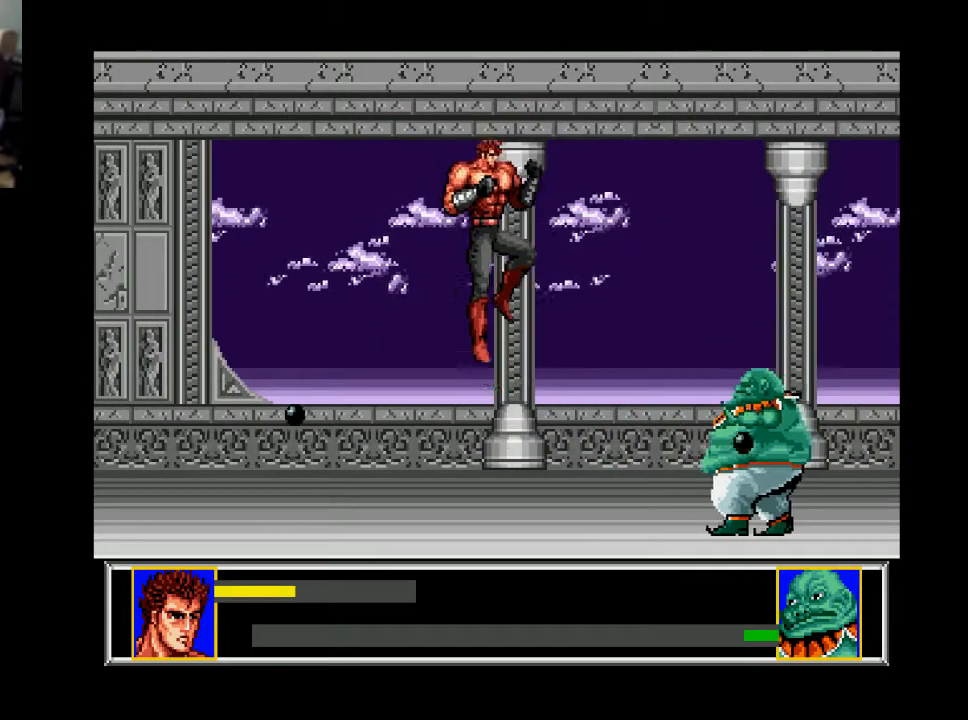
{"buttons": ["DPAD_RIGHT"], "right_stick": "center", "events": [[233, "B", "up"]]}
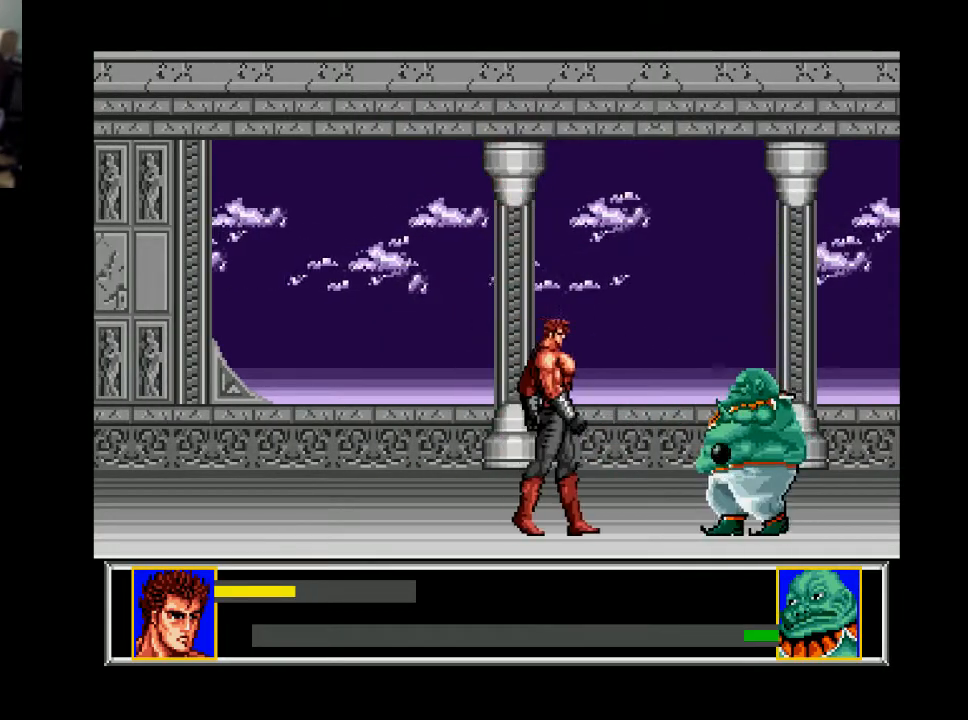
{"buttons": ["A"], "right_stick": "center", "events": [[433, "A", "down"], [500, "DPAD_RIGHT", "up"]]}
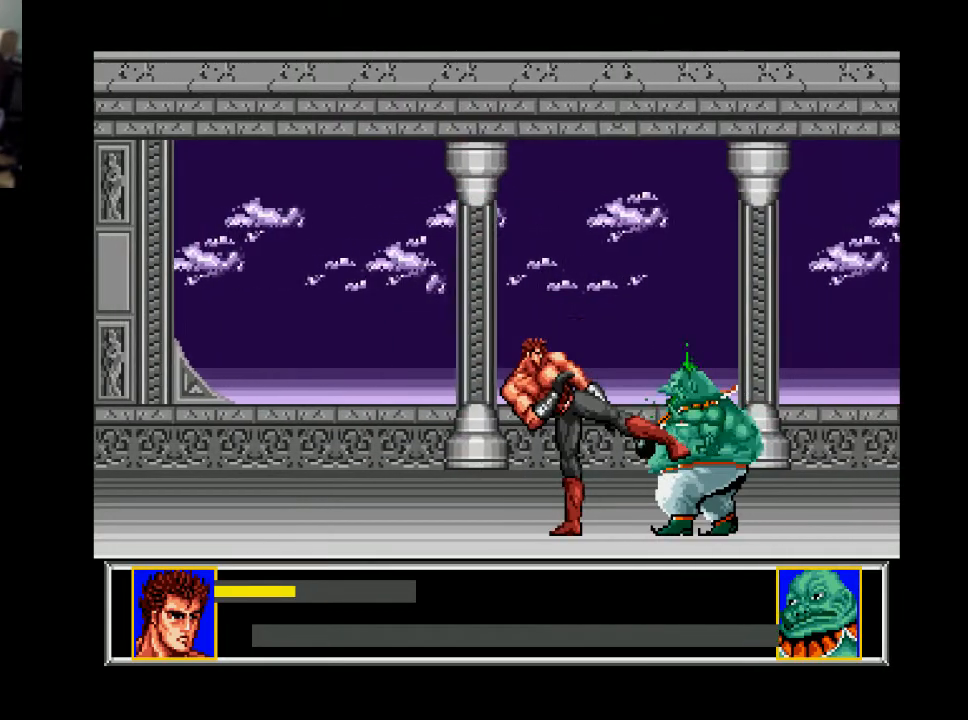
{"buttons": [], "right_stick": "center", "events": [[33, "A", "up"]]}
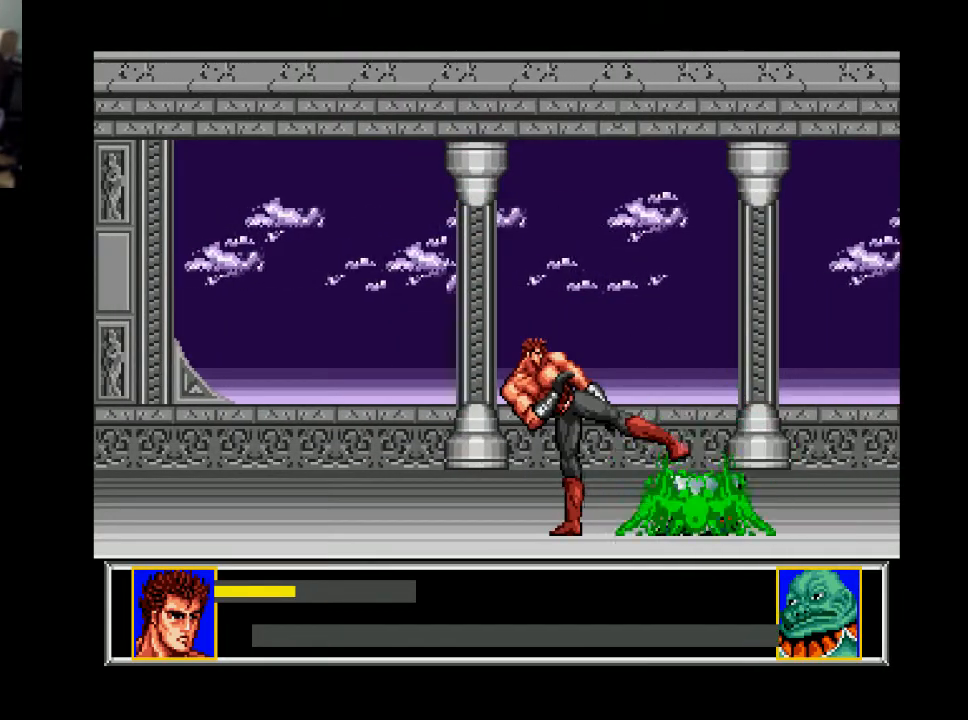
{"buttons": [], "right_stick": "center", "events": []}
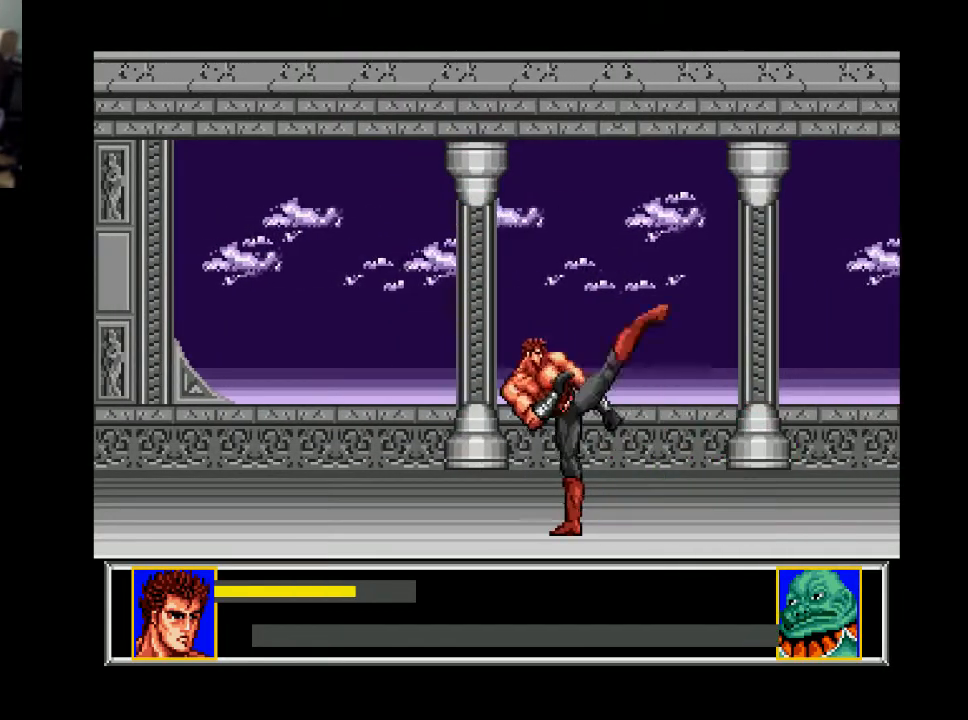
{"buttons": [], "right_stick": "center", "events": []}
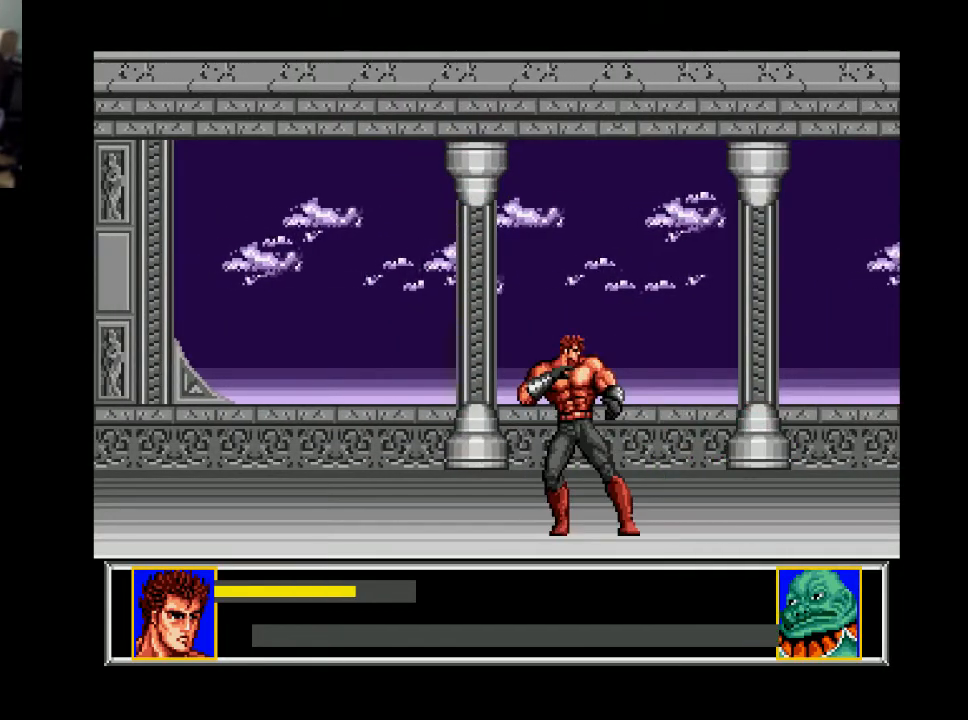
{"buttons": [], "right_stick": "center", "events": []}
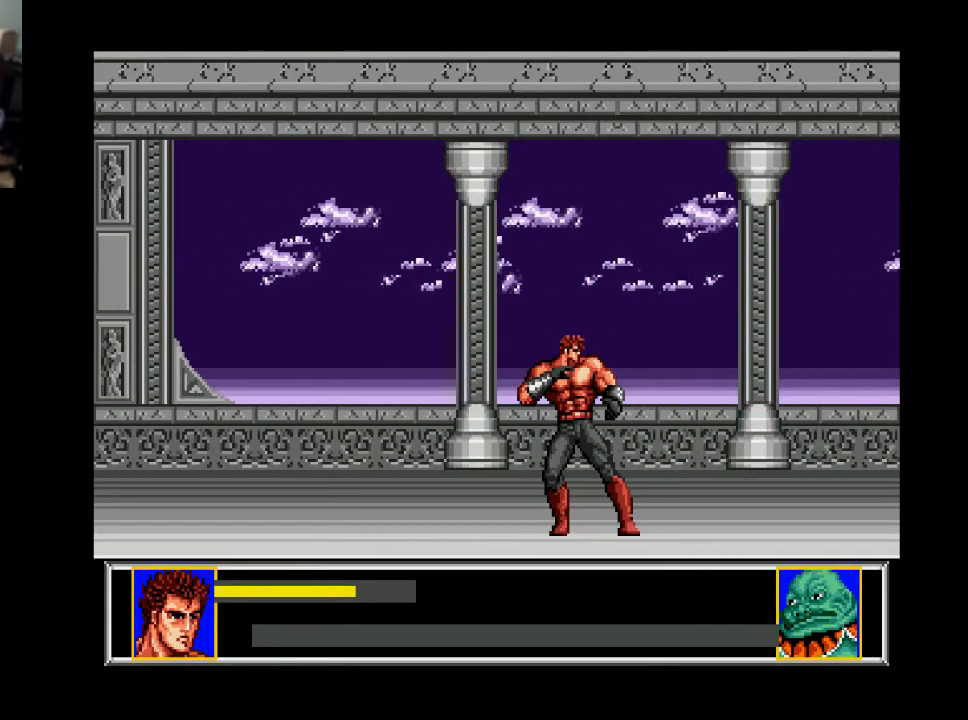
{"buttons": [], "right_stick": "center", "events": []}
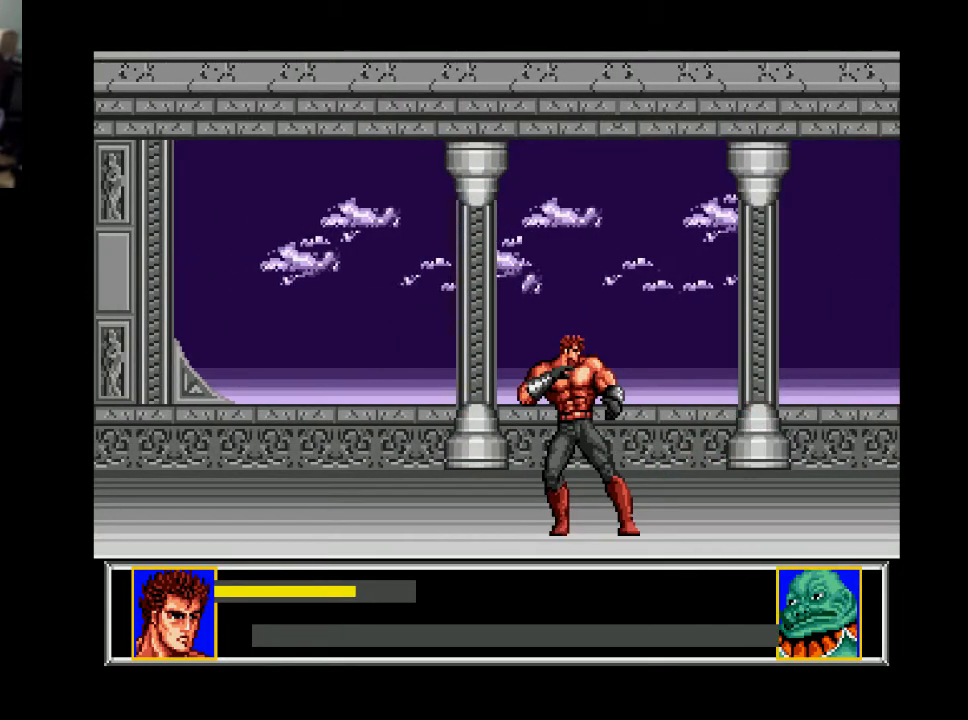
{"buttons": [], "right_stick": "center", "events": [[233, "DPAD_LEFT", "down"], [367, "DPAD_LEFT", "up"]]}
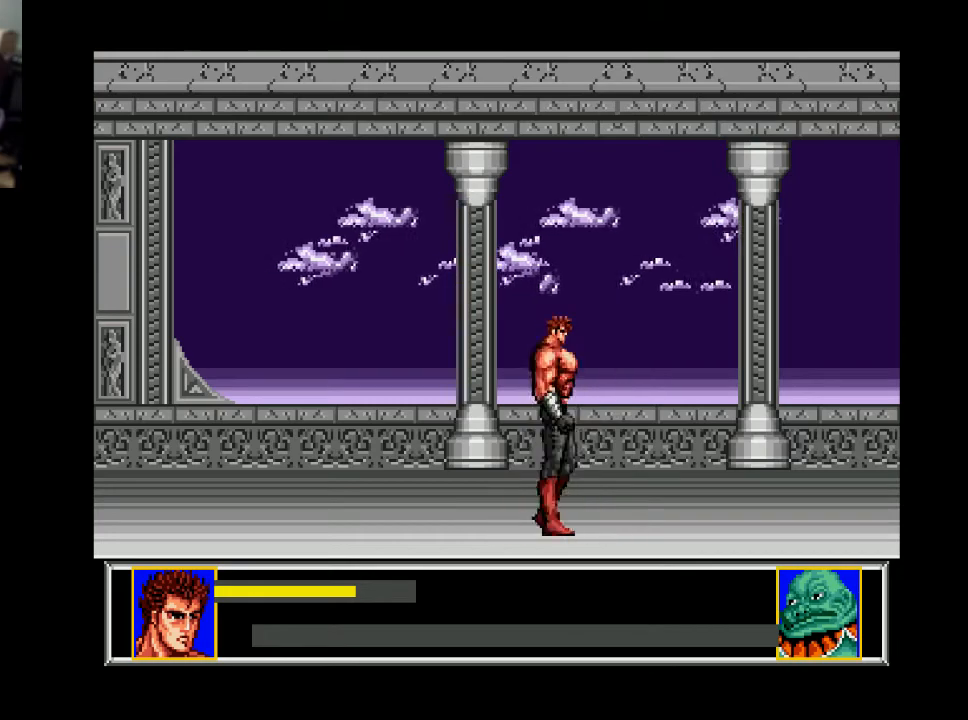
{"buttons": ["DPAD_RIGHT"], "right_stick": "center", "events": [[33, "DPAD_RIGHT", "down"]]}
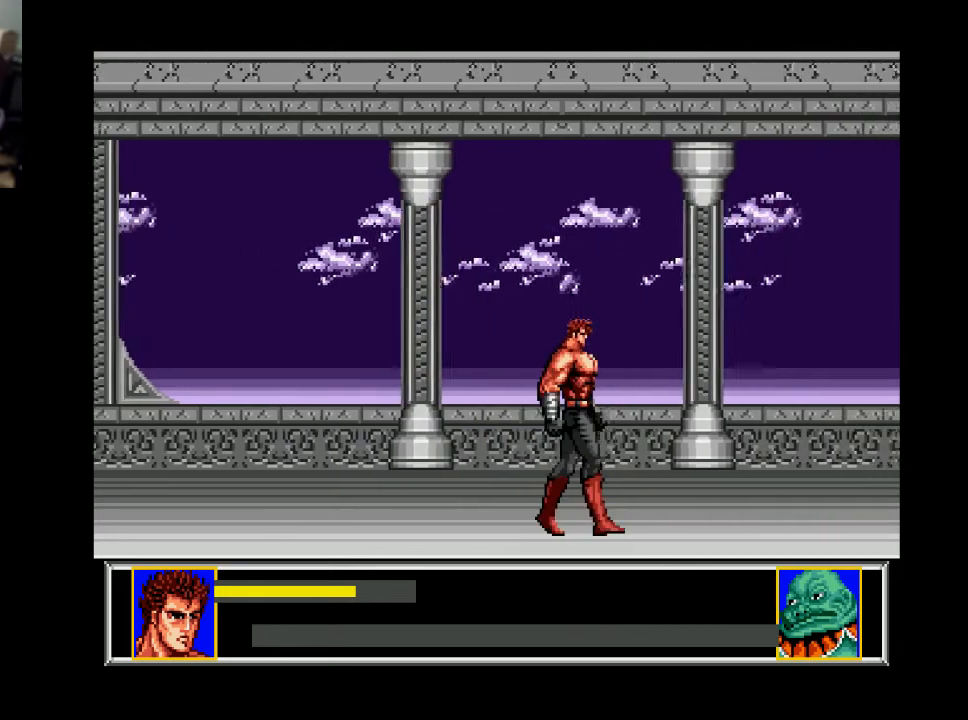
{"buttons": ["DPAD_RIGHT"], "right_stick": "center", "events": []}
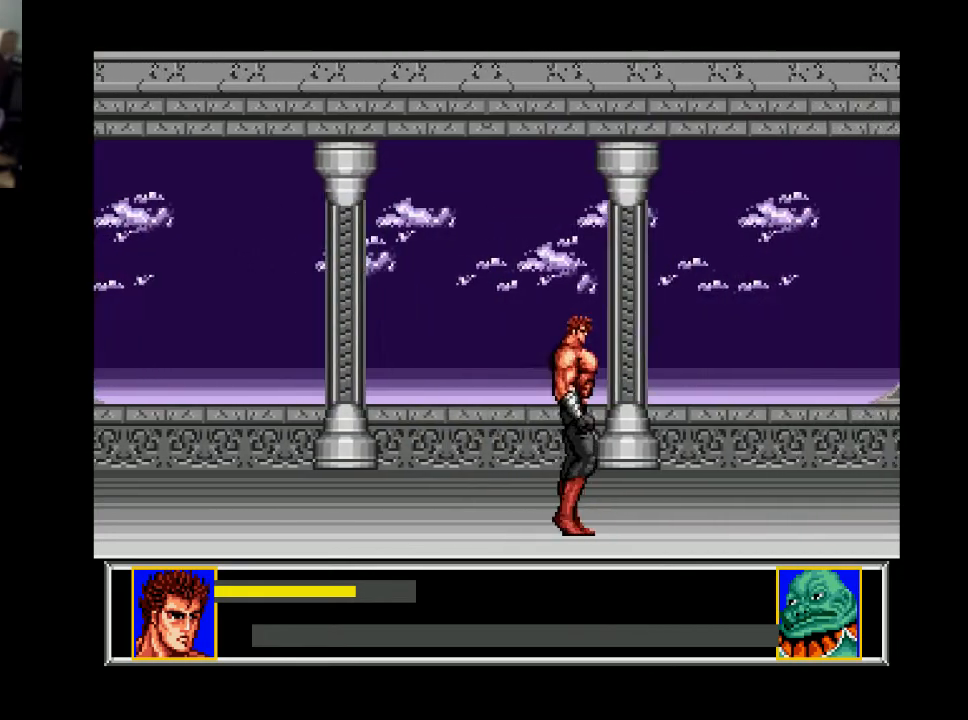
{"buttons": ["DPAD_RIGHT"], "right_stick": "center", "events": []}
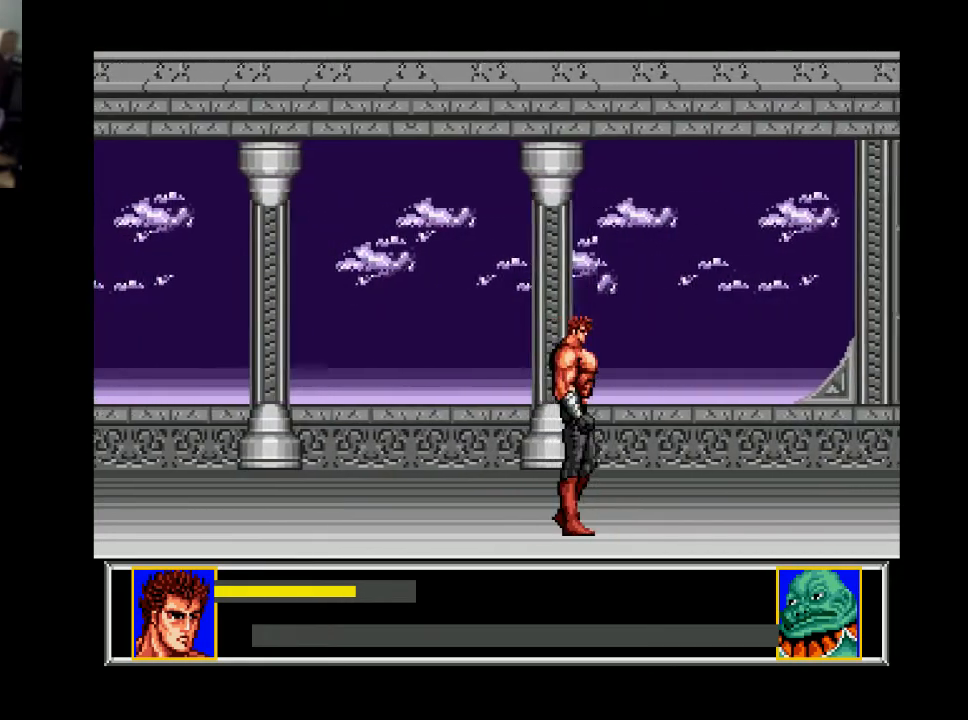
{"buttons": ["DPAD_RIGHT"], "right_stick": "center", "events": []}
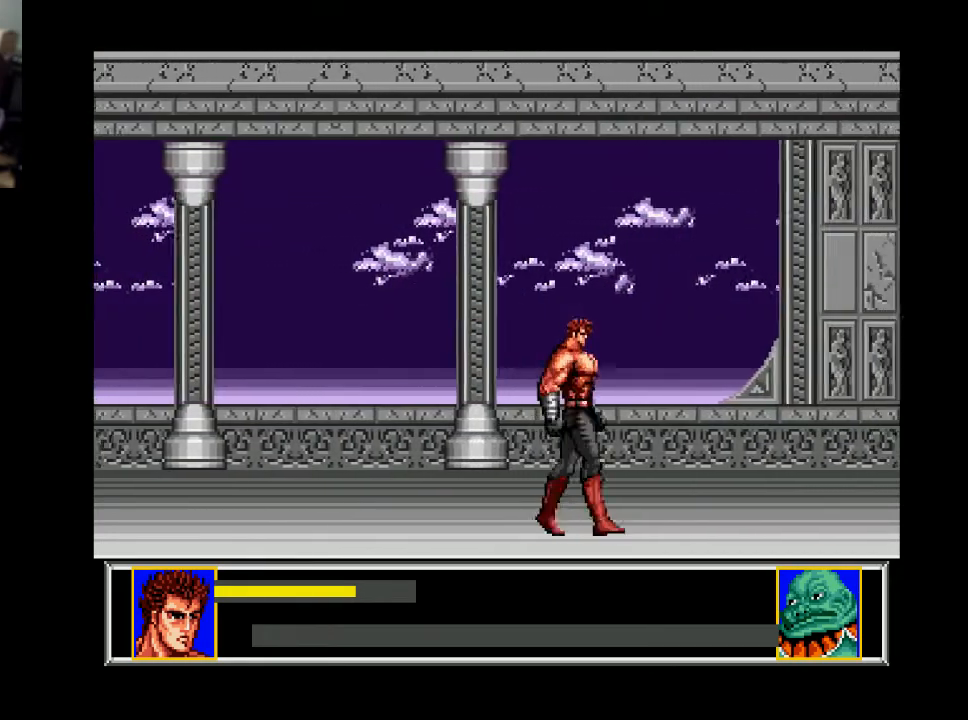
{"buttons": ["DPAD_RIGHT"], "right_stick": "center", "events": []}
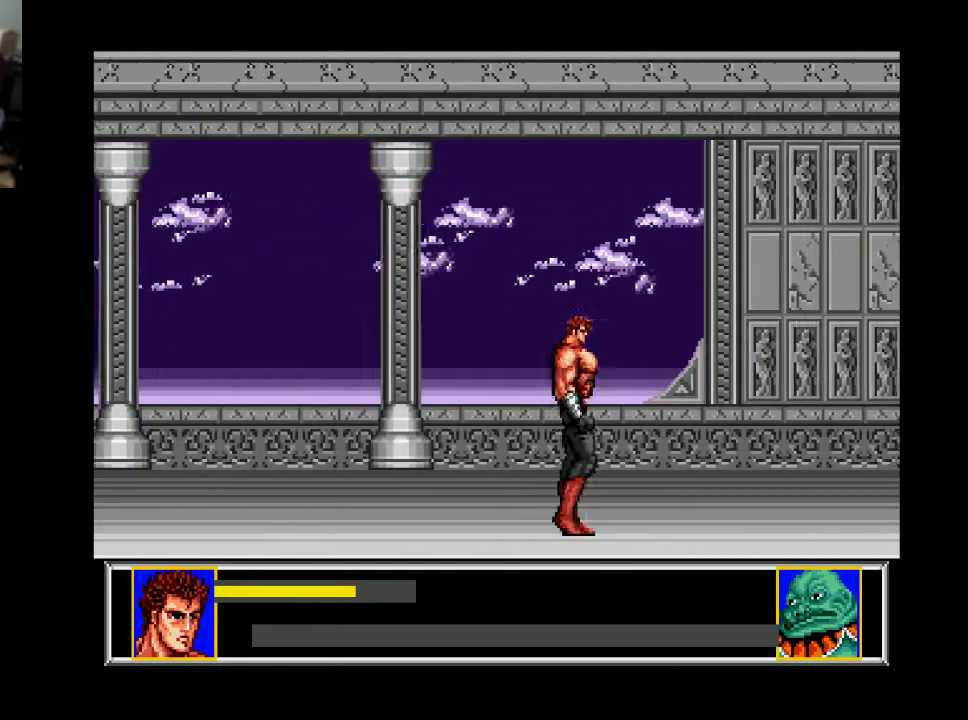
{"buttons": ["DPAD_RIGHT"], "right_stick": "center", "events": []}
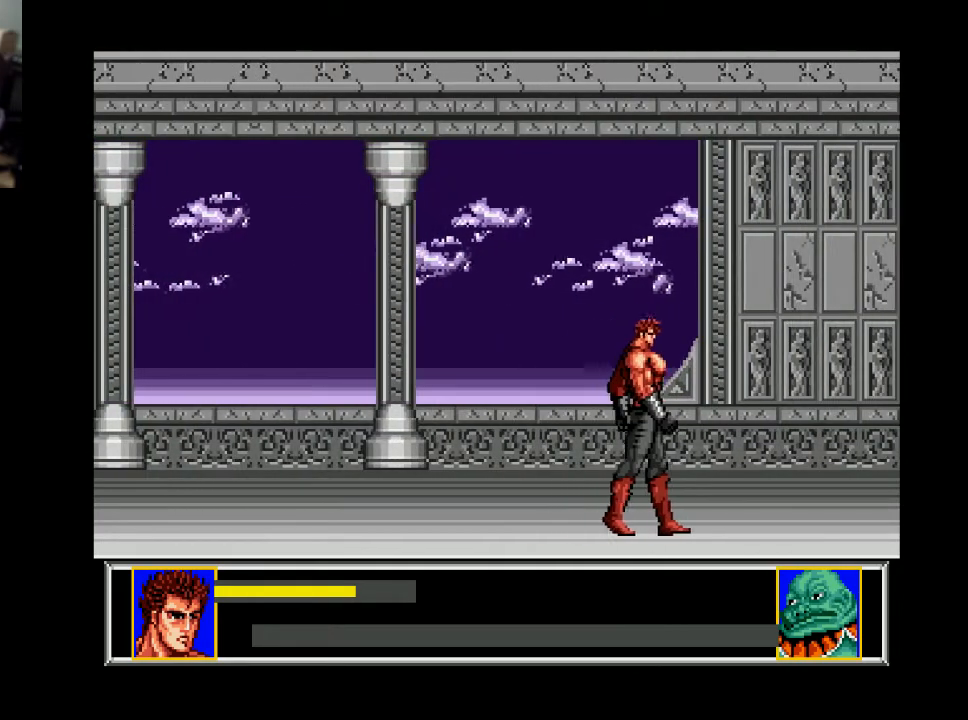
{"buttons": ["DPAD_RIGHT"], "right_stick": "center", "events": []}
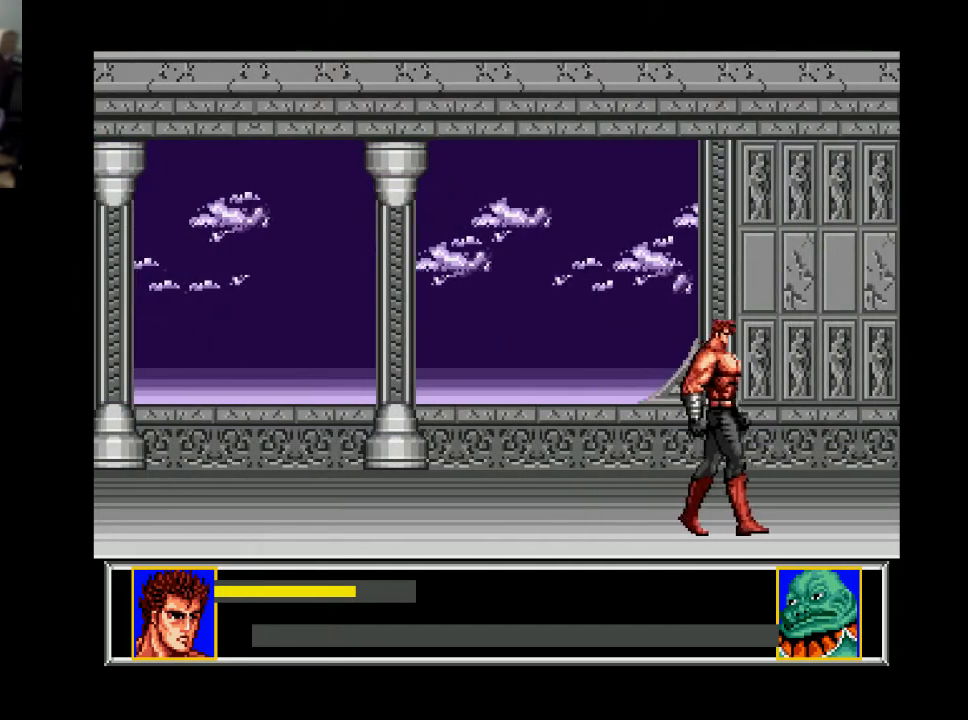
{"buttons": ["DPAD_RIGHT"], "right_stick": "center", "events": []}
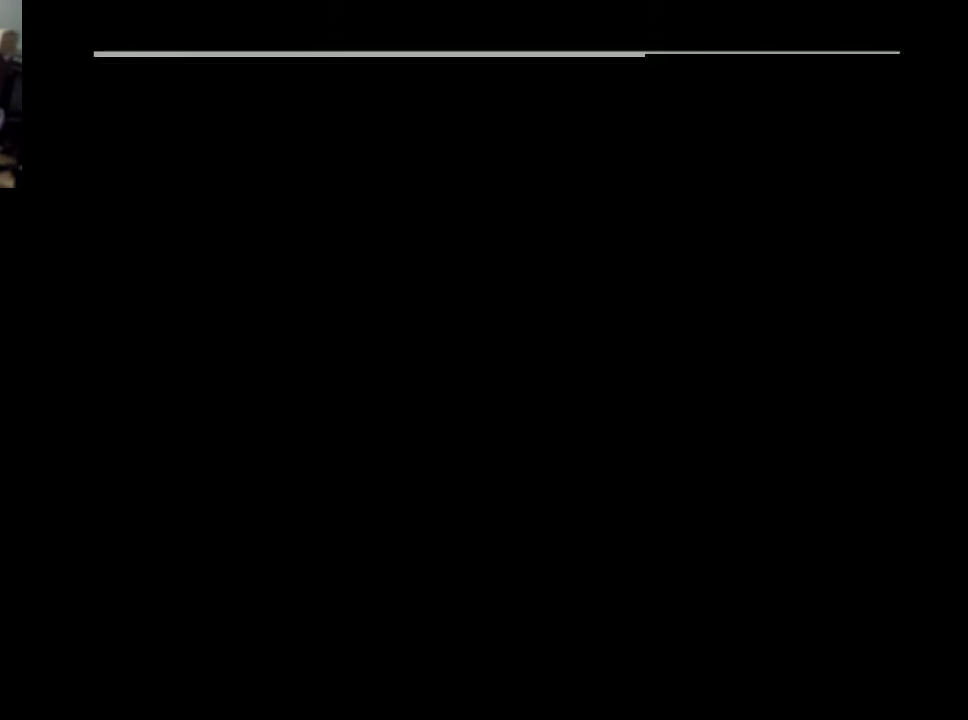
{"buttons": [], "right_stick": "center", "events": [[400, "DPAD_RIGHT", "up"]]}